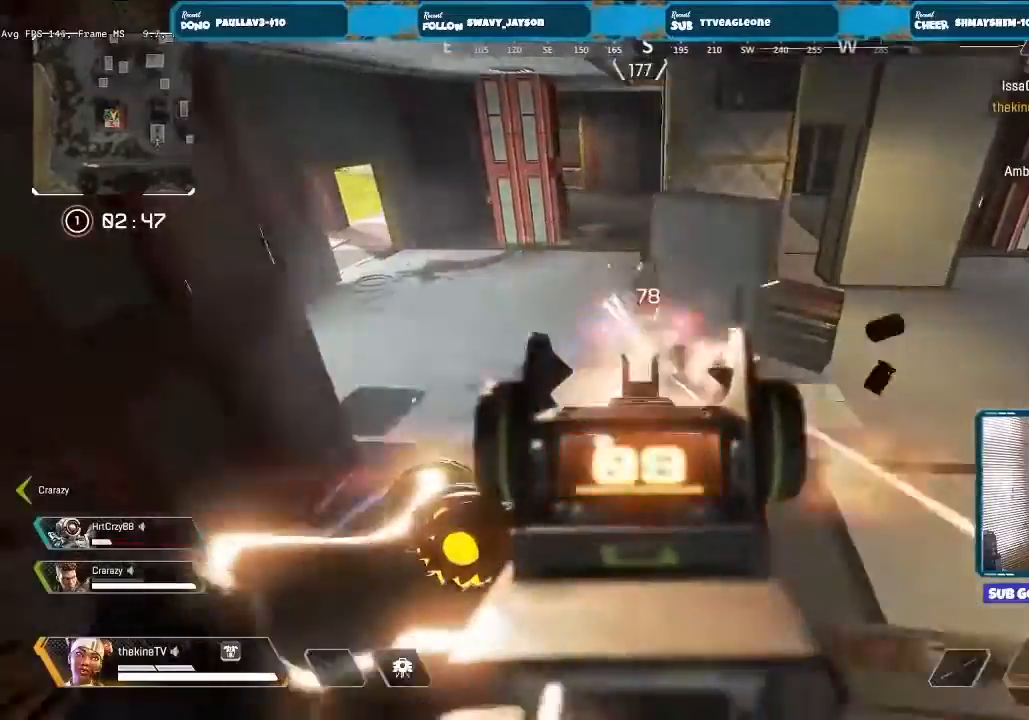
Gameplay with a controller (Xbox layout); each line is a JSON object with the inputs held at the frame after it (dt_ms = milliseconds from this image to that frame). "events" lists button and stick changes between this image and that frame as [ms after this image, input, new state], when the widget could be followed in between.
{"dt_ms": 500, "buttons": [], "left_stick": "left", "right_stick": "center", "events": [[100, "right_stick", "center"], [333, "left_stick", "left"], [400, "L2", "up"], [400, "R2", "up"], [400, "X", "down"], [467, "X", "up"]]}
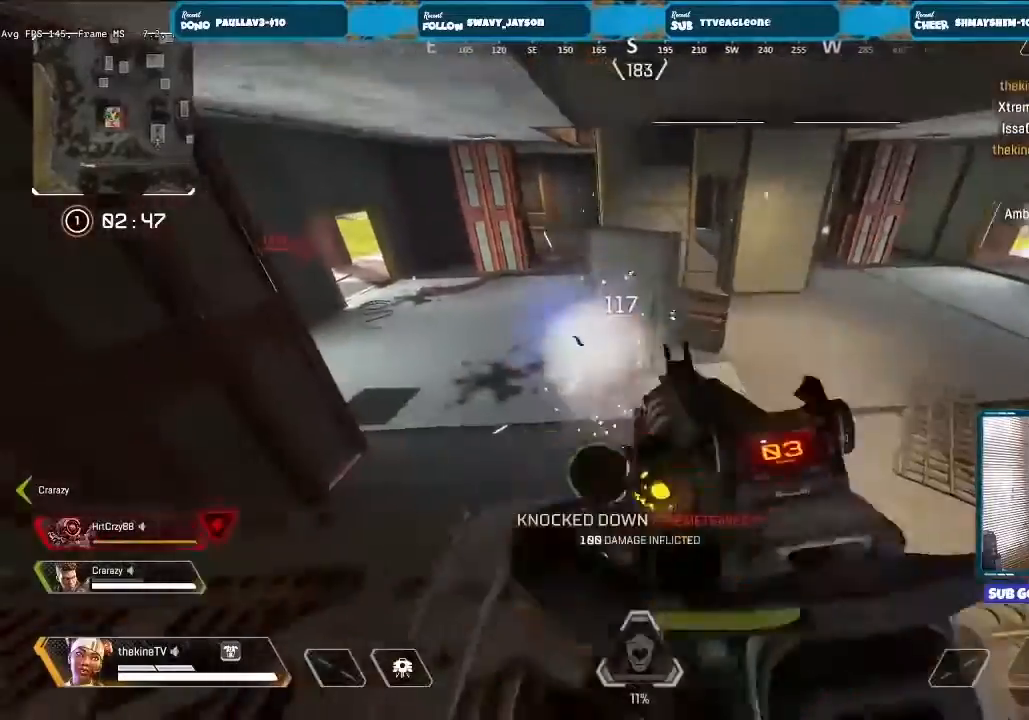
{"dt_ms": 500, "buttons": ["R3"], "left_stick": "up", "right_stick": "center", "events": [[100, "right_stick", "left"], [133, "left_stick", "up"], [200, "L3", "down"], [300, "L3", "up"], [300, "right_stick", "center"], [367, "L3", "down"], [467, "L3", "up"], [467, "R3", "down"]]}
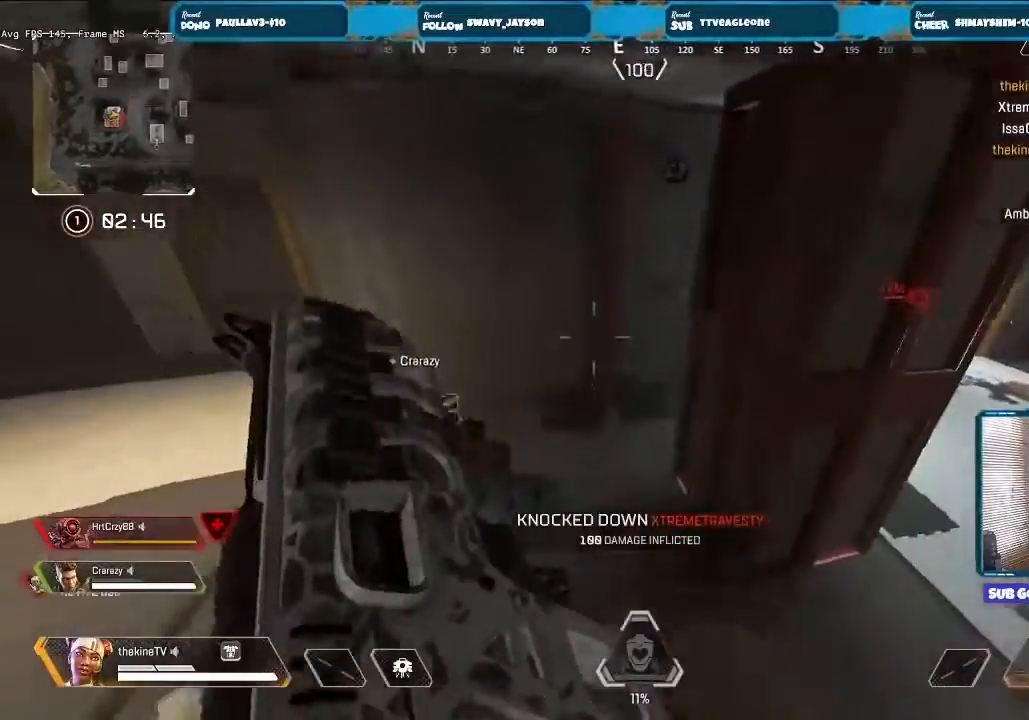
{"dt_ms": 500, "buttons": [], "left_stick": "right", "right_stick": "center"}
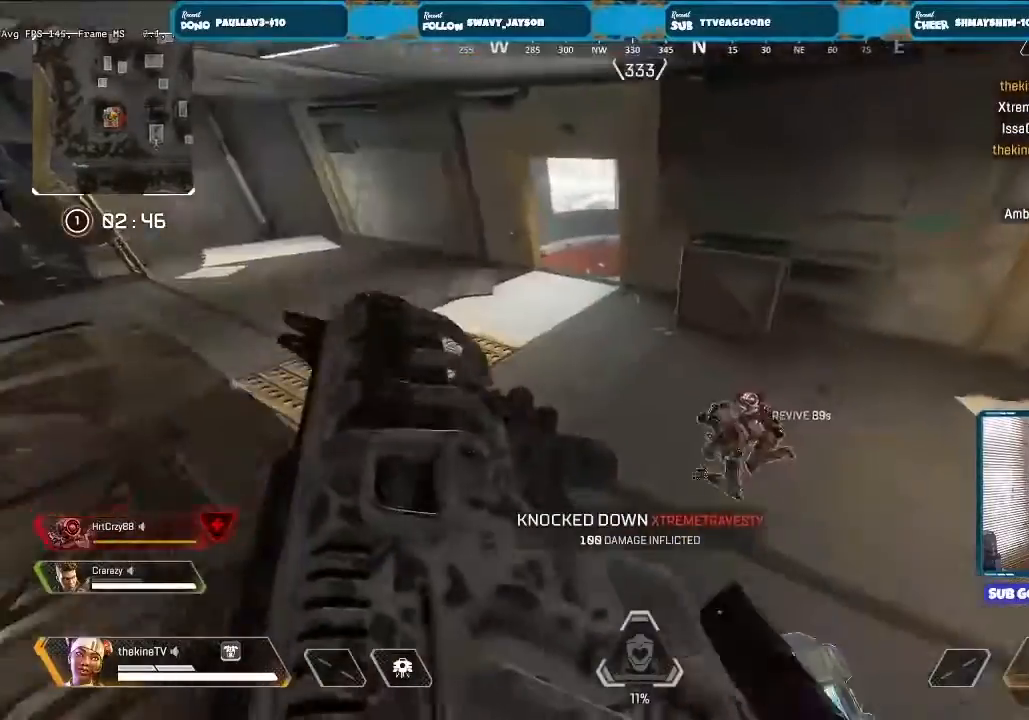
{"dt_ms": 500, "buttons": [], "left_stick": "down", "right_stick": "center", "events": [[133, "left_stick", "down"]]}
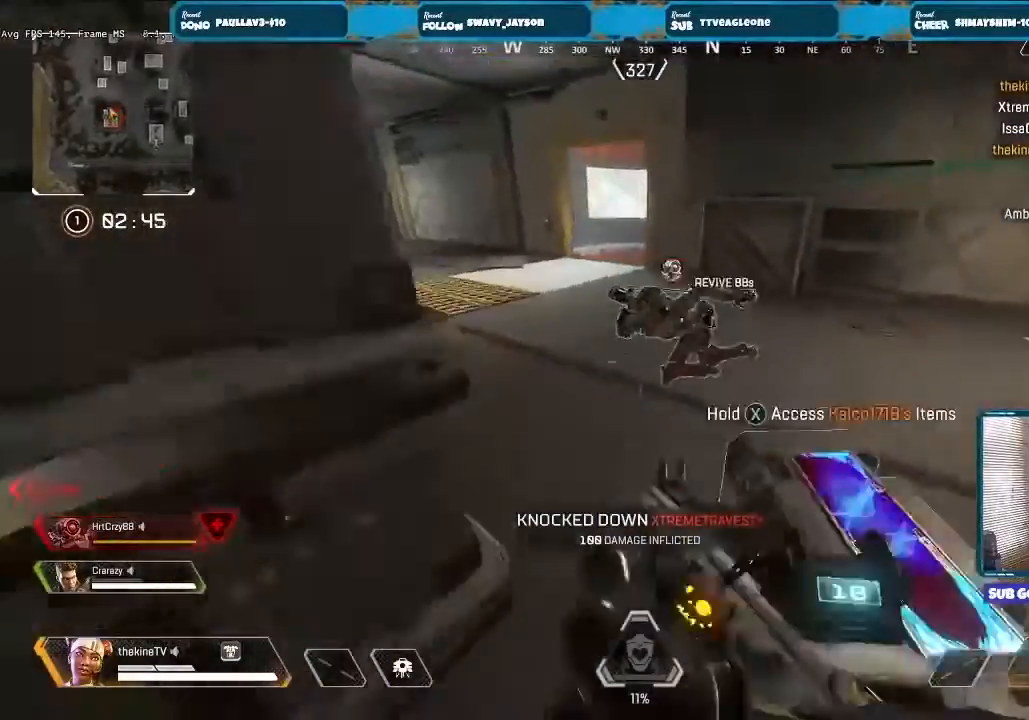
{"dt_ms": 500, "buttons": ["R3"], "left_stick": "center", "right_stick": "left", "events": [[67, "left_stick", "right"], [100, "right_stick", "up-left"], [267, "right_stick", "center"], [333, "R3", "down"], [367, "right_stick", "left"], [433, "left_stick", "center"]]}
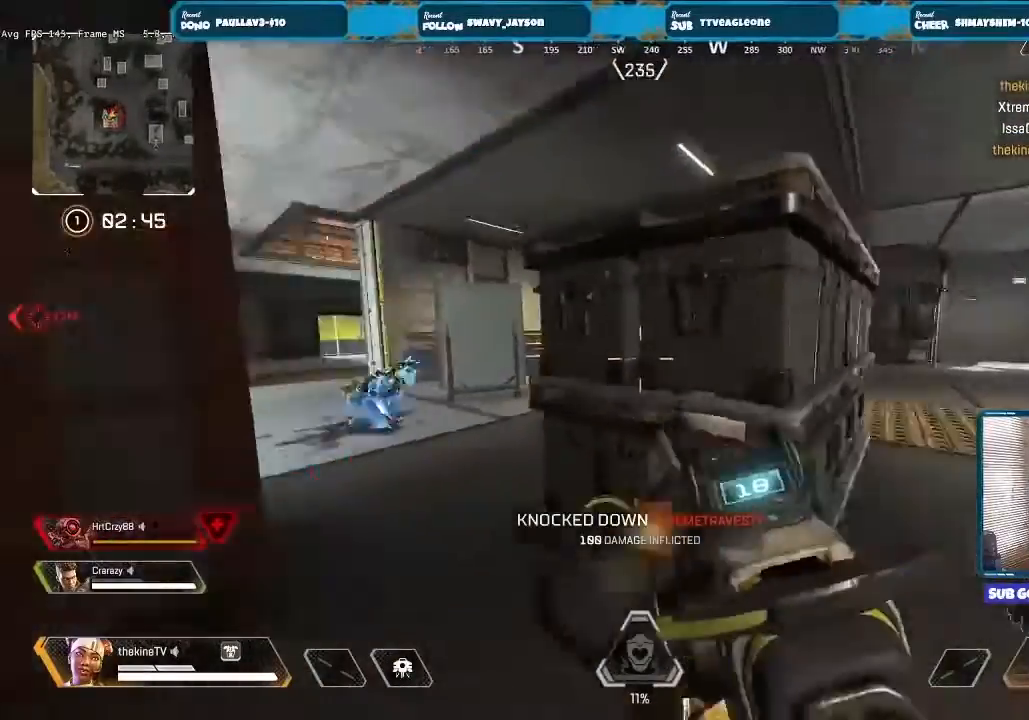
{"dt_ms": 500, "buttons": ["R3"], "left_stick": "down-right", "right_stick": "center", "events": [[33, "left_stick", "down-right"], [100, "right_stick", "center"], [200, "right_stick", "left"], [300, "left_stick", "left"], [300, "right_stick", "center"], [433, "left_stick", "down-right"]]}
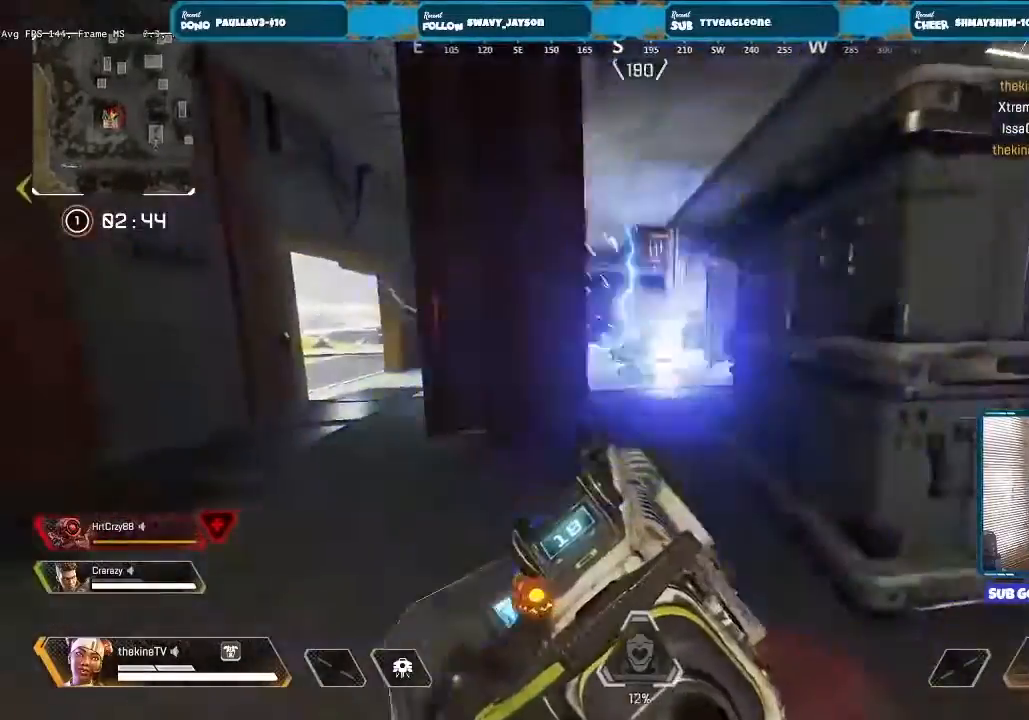
{"dt_ms": 500, "buttons": ["X", "R3"], "left_stick": "down-right", "right_stick": "center", "events": [[100, "R3", "up"], [233, "right_stick", "left"], [367, "right_stick", "center"], [433, "R3", "down"], [500, "X", "down"]]}
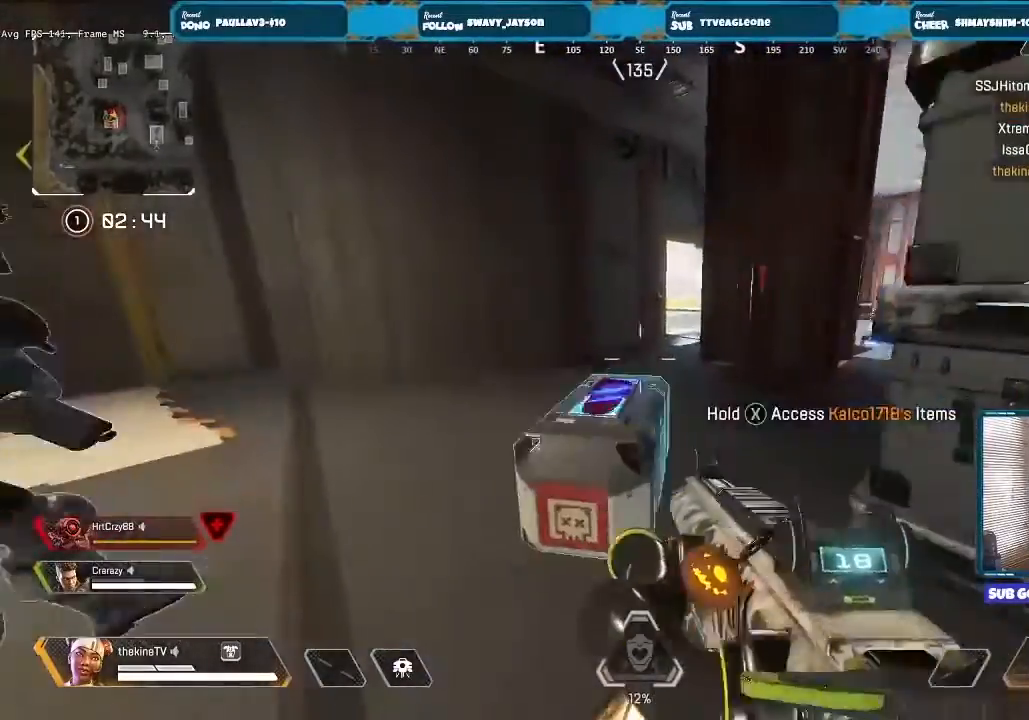
{"dt_ms": 500, "buttons": ["X", "R3"], "left_stick": "down", "right_stick": "center", "events": [[67, "left_stick", "center"], [500, "left_stick", "down"]]}
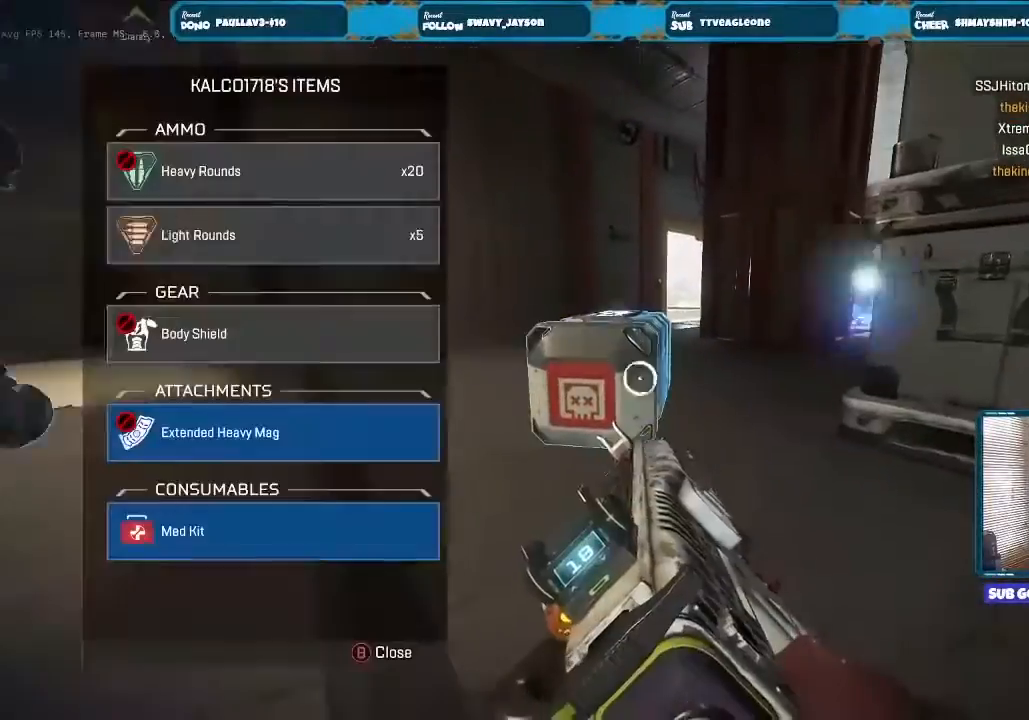
{"dt_ms": 500, "buttons": ["R3"], "left_stick": "up", "right_stick": "center", "events": [[100, "X", "up"], [367, "left_stick", "center"], [467, "left_stick", "up"]]}
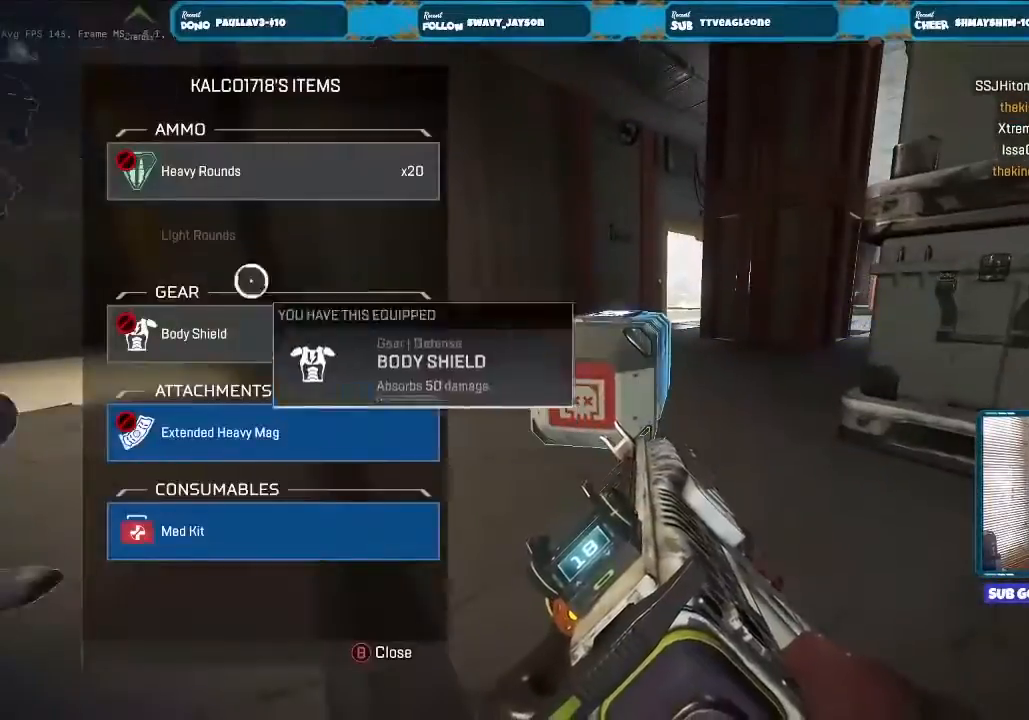
{"dt_ms": 500, "buttons": ["R3"], "left_stick": "center", "right_stick": "center", "events": [[67, "left_stick", "center"], [200, "left_stick", "down"], [433, "left_stick", "center"]]}
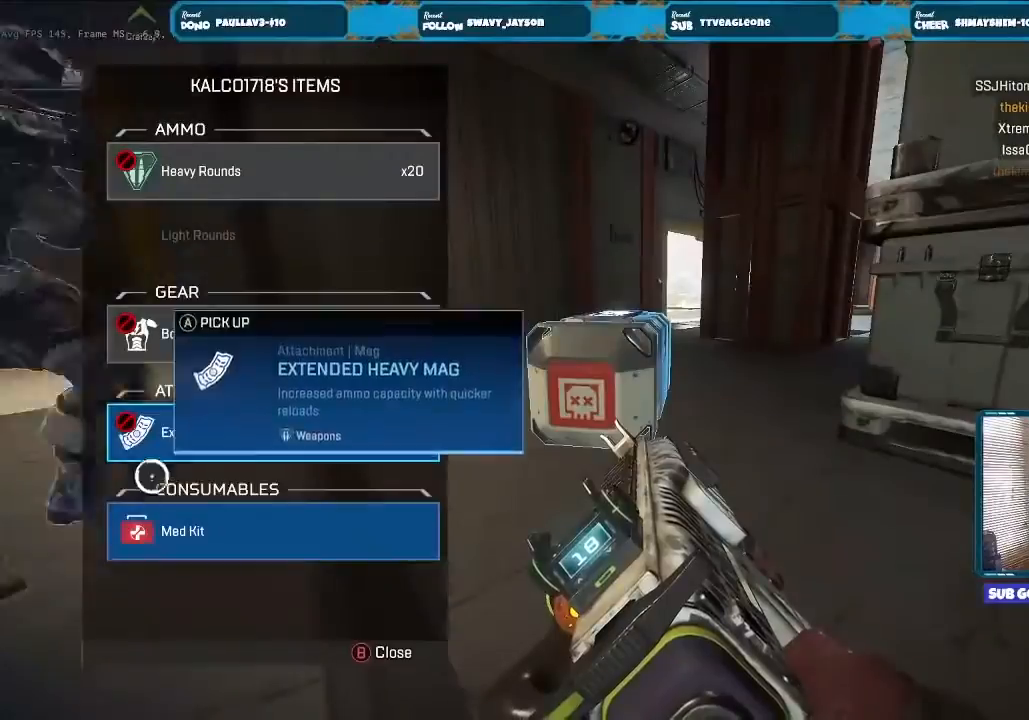
{"dt_ms": 500, "buttons": [], "left_stick": "up", "right_stick": "right", "events": [[67, "left_stick", "down"], [133, "A", "down"], [167, "left_stick", "center"], [233, "A", "up"], [267, "B", "down"], [300, "R3", "up"], [300, "left_stick", "up"], [333, "B", "up"], [367, "L3", "down"], [500, "L3", "up"], [500, "right_stick", "right"]]}
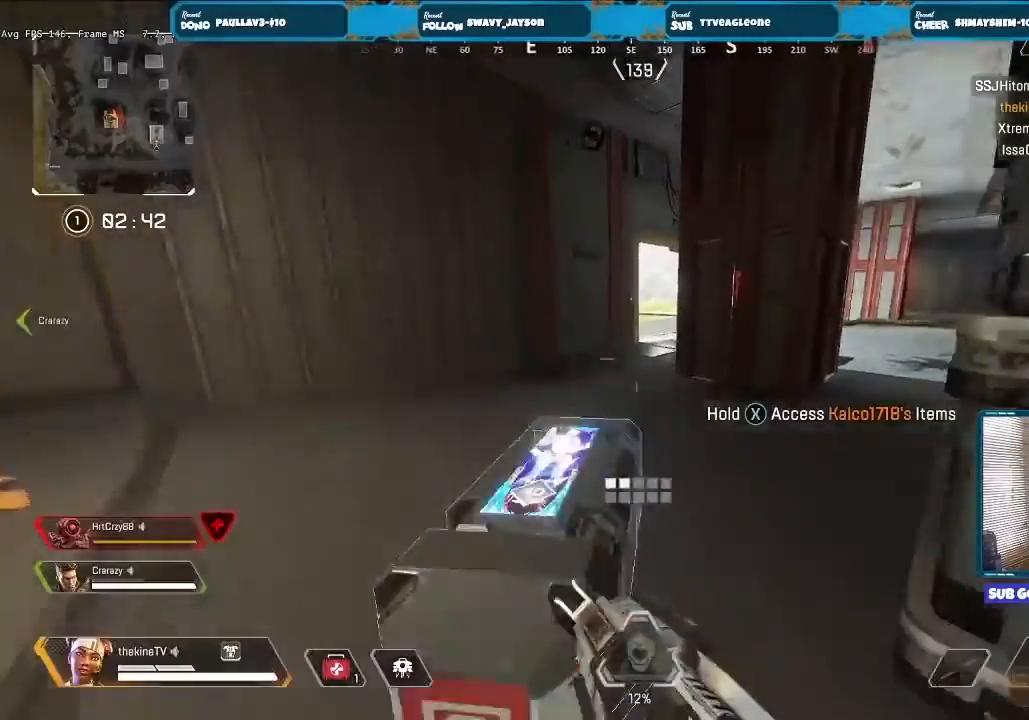
{"dt_ms": 500, "buttons": ["L3"], "left_stick": "up", "right_stick": "center"}
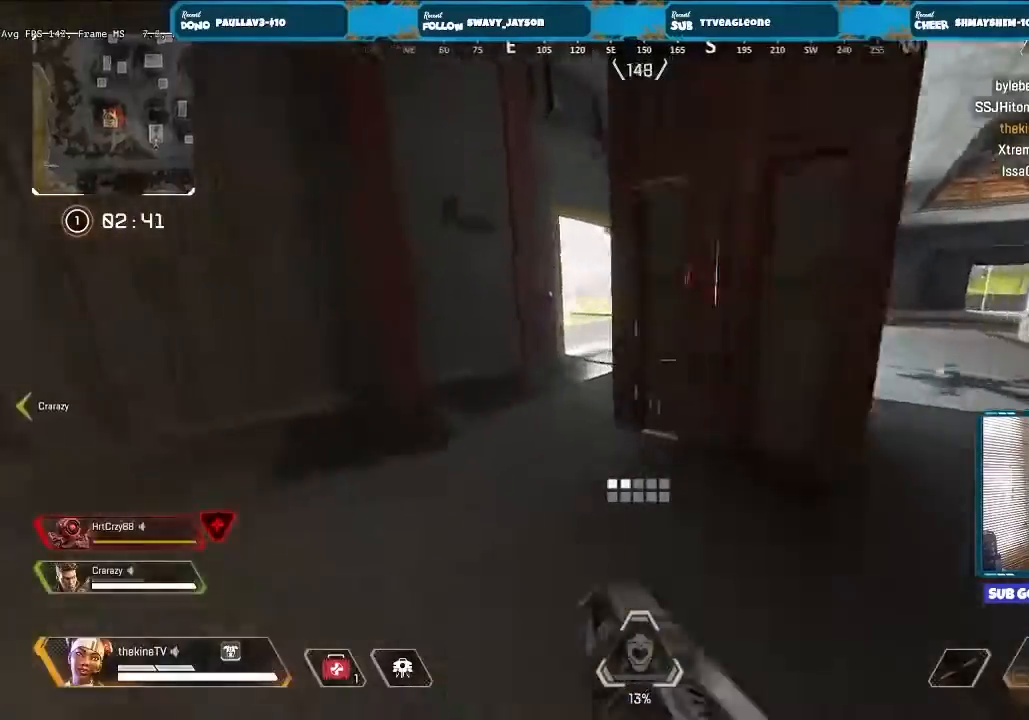
{"dt_ms": 500, "buttons": [], "left_stick": "up", "right_stick": "center"}
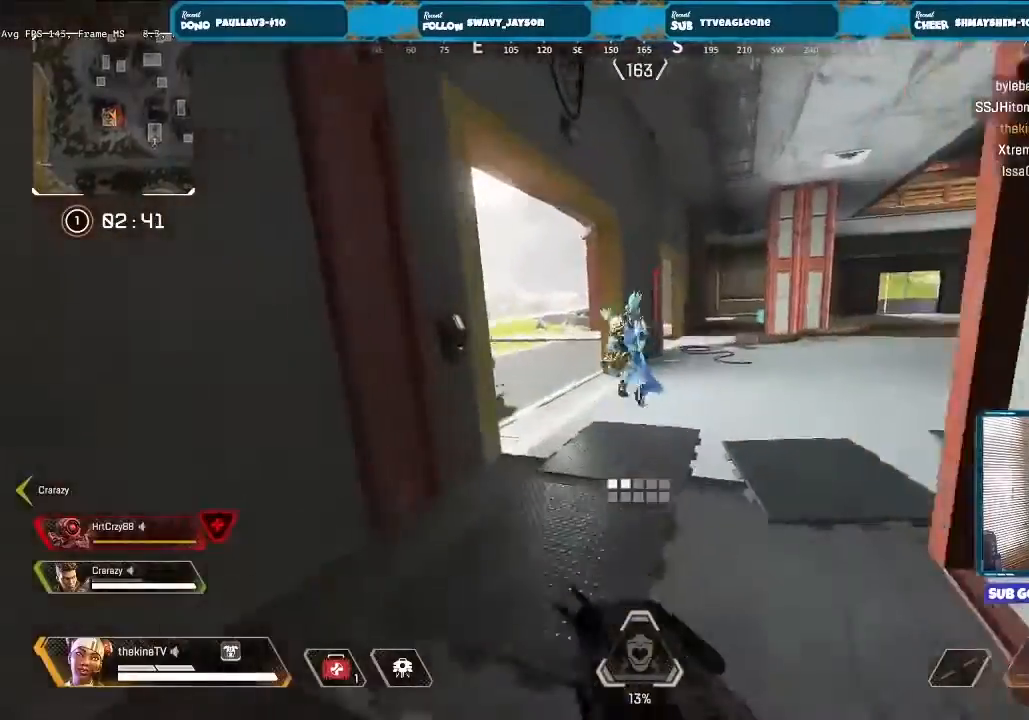
{"dt_ms": 1000, "buttons": [], "left_stick": "down", "right_stick": "left"}
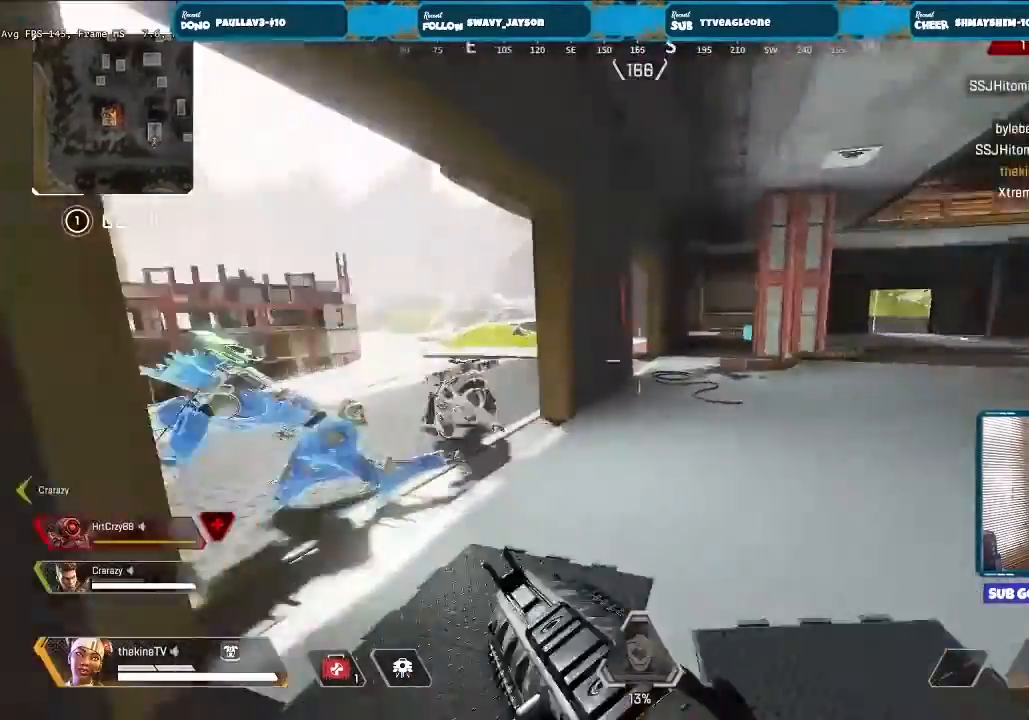
{"dt_ms": 500, "buttons": [], "left_stick": "center", "right_stick": "center", "events": [[100, "right_stick", "center"], [167, "left_stick", "left"], [267, "left_stick", "center"]]}
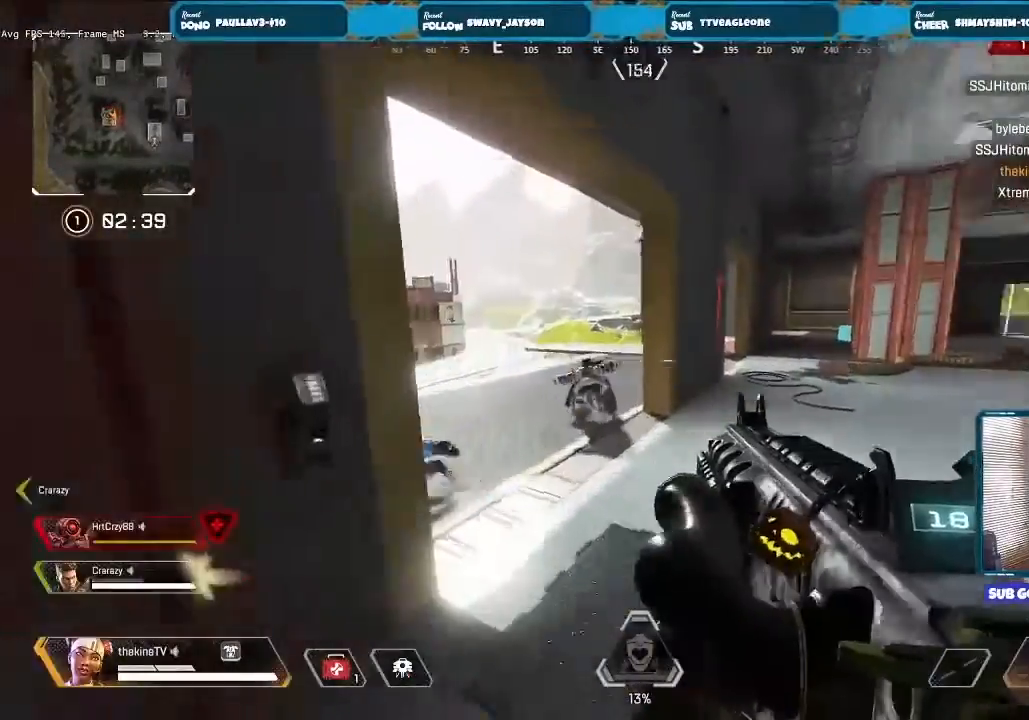
{"dt_ms": 500, "buttons": [], "left_stick": "up-right", "right_stick": "center", "events": [[33, "left_stick", "left"], [33, "right_stick", "right"], [100, "left_stick", "down-left"], [200, "right_stick", "center"], [233, "left_stick", "center"], [500, "left_stick", "up-right"]]}
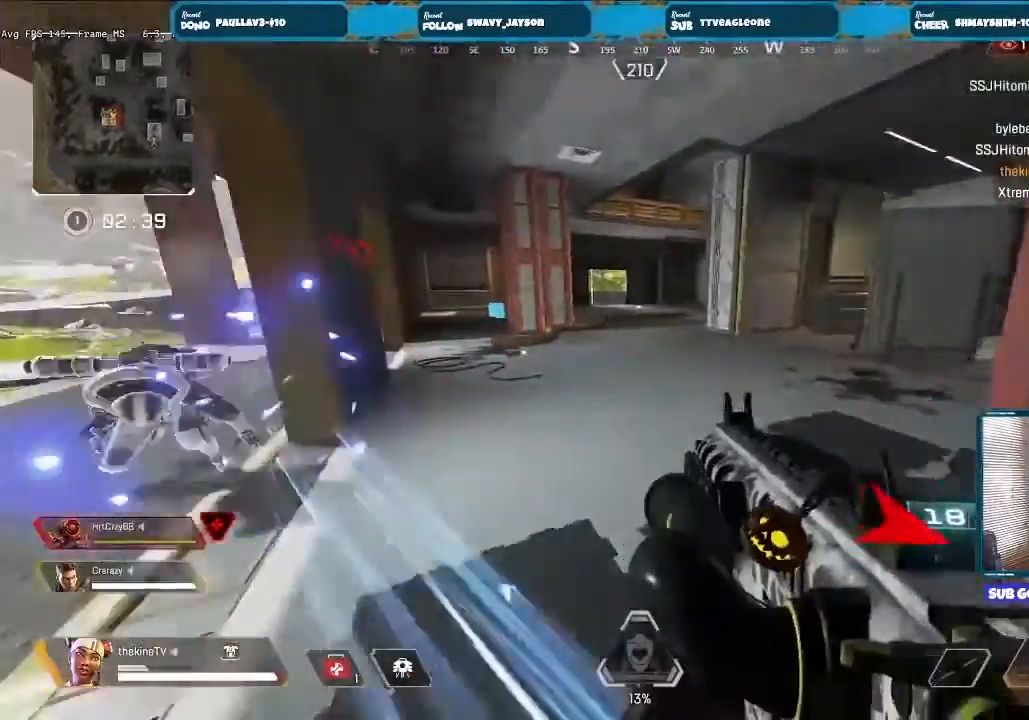
{"dt_ms": 500, "buttons": ["R3"], "left_stick": "down-left", "right_stick": "center", "events": [[33, "L3", "down"], [33, "left_stick", "up"], [33, "right_stick", "right"], [167, "L3", "up"], [167, "right_stick", "center"], [233, "right_stick", "right"], [333, "left_stick", "down-left"], [400, "R3", "down"], [467, "right_stick", "center"]]}
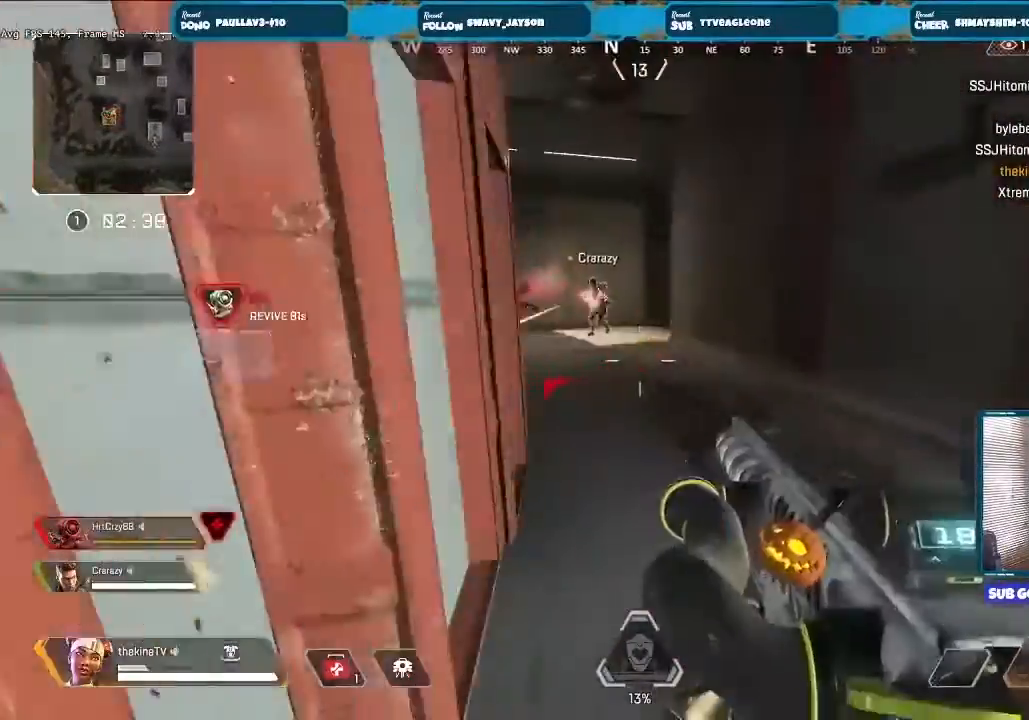
{"dt_ms": 500, "buttons": ["L2"], "left_stick": "right", "right_stick": "up-left", "events": [[67, "left_stick", "up-left"], [133, "left_stick", "right"], [167, "R3", "up"], [267, "L2", "down"], [400, "right_stick", "up-left"]]}
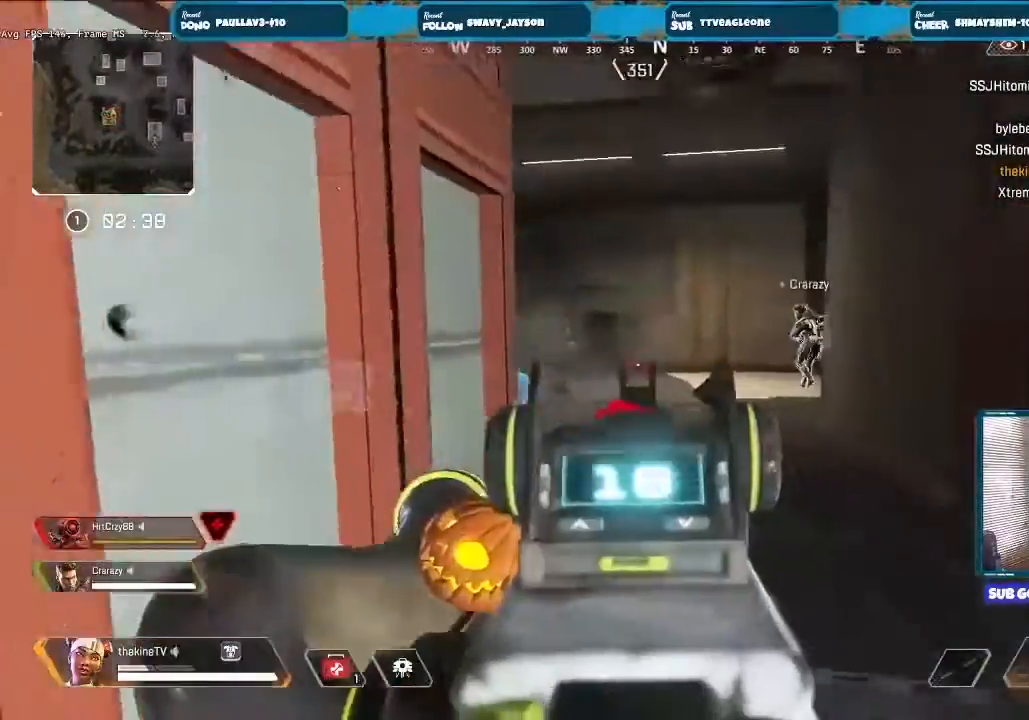
{"dt_ms": 500, "buttons": ["L2", "R2"], "left_stick": "up", "right_stick": "center", "events": [[300, "R2", "down"], [333, "right_stick", "center"], [500, "left_stick", "up"]]}
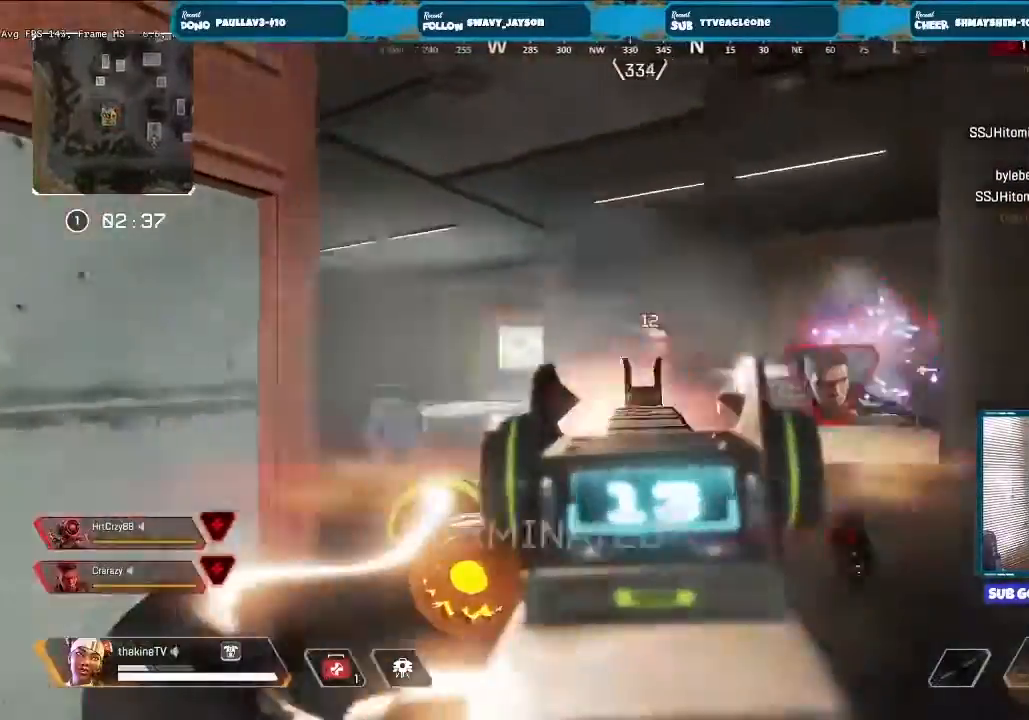
{"dt_ms": 500, "buttons": ["X"], "left_stick": "up-left", "right_stick": "center", "events": [[33, "L3", "down"], [33, "right_stick", "down-left"], [67, "left_stick", "up-right"], [100, "L3", "up"], [100, "right_stick", "center"], [300, "L2", "up"], [333, "L3", "down"], [333, "R2", "up"], [333, "left_stick", "up"], [400, "X", "down"], [467, "X", "up"], [467, "left_stick", "up-left"], [500, "L3", "up"], [500, "X", "down"]]}
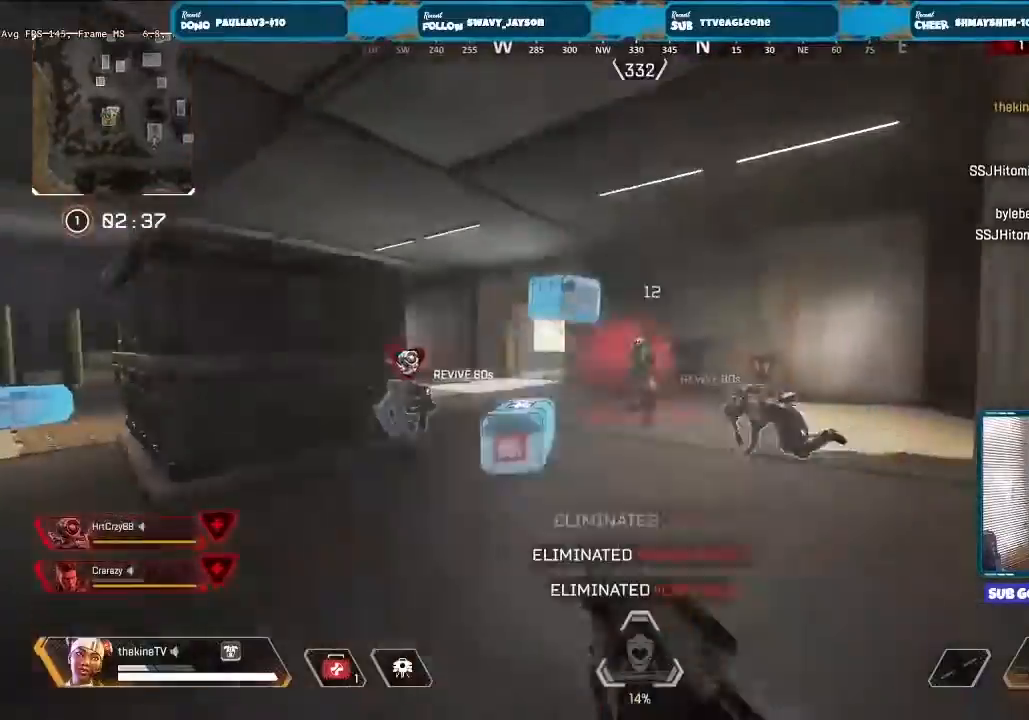
{"dt_ms": 500, "buttons": ["Y"], "left_stick": "up", "right_stick": "center", "events": [[67, "X", "up"], [133, "L3", "down"], [133, "right_stick", "down-left"], [233, "L3", "up"], [267, "left_stick", "up"], [267, "right_stick", "center"], [300, "L3", "down"], [433, "L3", "up"], [433, "Y", "down"]]}
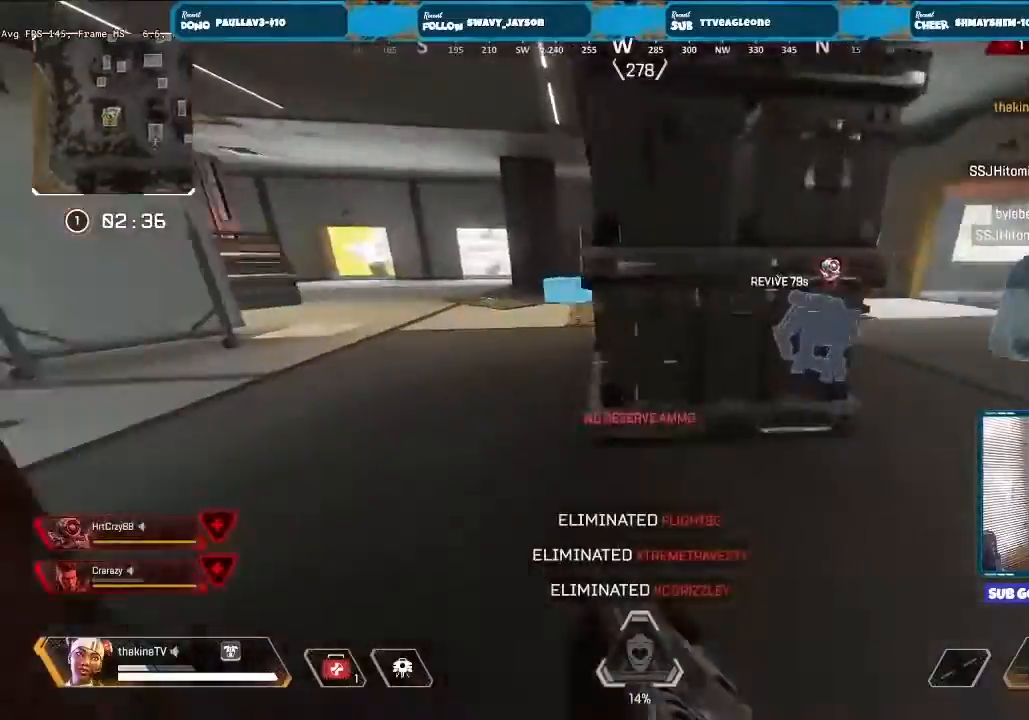
{"dt_ms": 500, "buttons": [], "left_stick": "up-left", "right_stick": "right", "events": [[33, "Y", "up"], [200, "right_stick", "right"], [467, "left_stick", "up-left"]]}
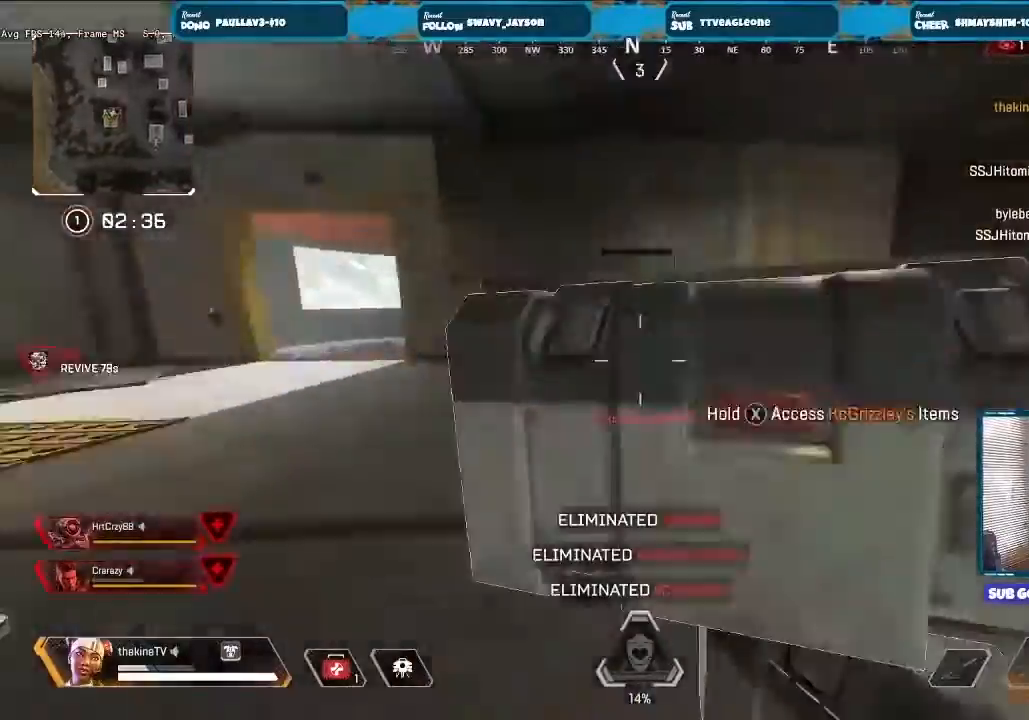
{"dt_ms": 500, "buttons": ["L2", "R2"], "left_stick": "up-left", "right_stick": "down-right", "events": [[33, "L2", "down"], [33, "R2", "down"], [33, "right_stick", "down-right"], [267, "right_stick", "center"], [500, "right_stick", "down-right"]]}
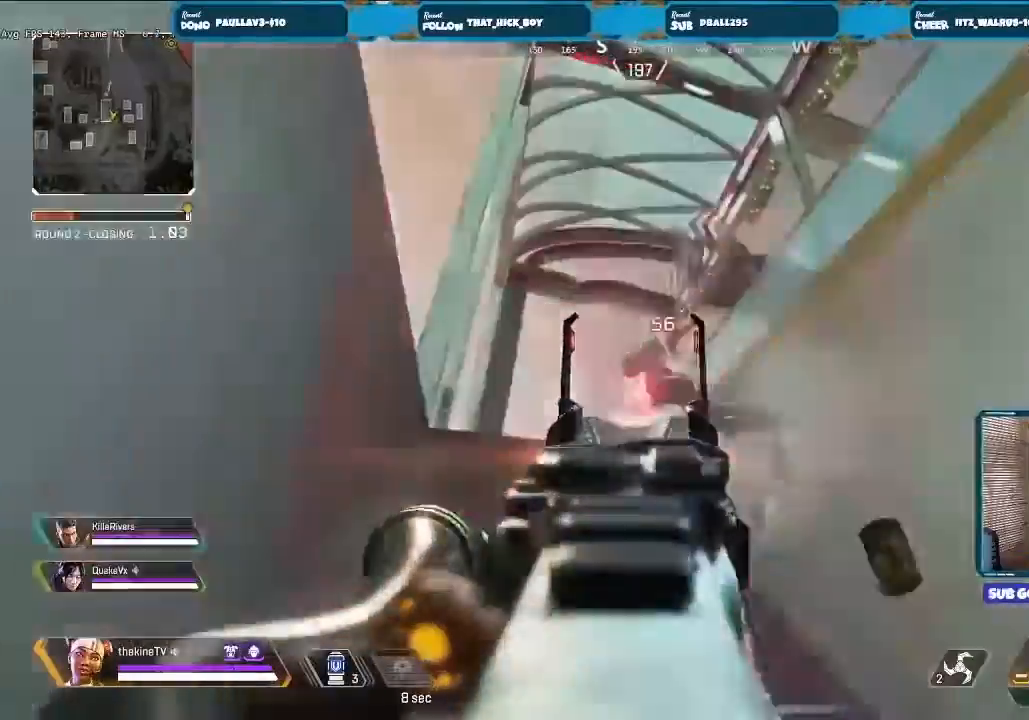
{"dt_ms": 500, "buttons": [], "left_stick": "up-left", "right_stick": "center", "events": [[167, "right_stick", "center"], [333, "X", "down"], [400, "X", "up"], [433, "R2", "up"], [433, "X", "down"], [467, "L2", "up"], [467, "X", "up"]]}
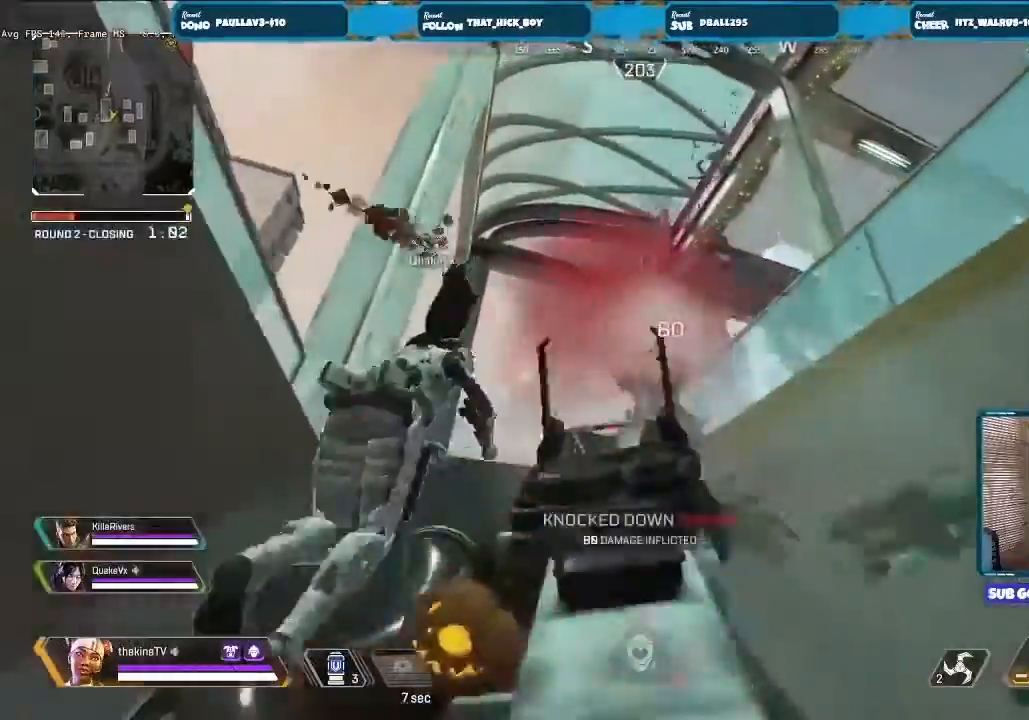
{"dt_ms": 500, "buttons": [], "left_stick": "up", "right_stick": "down-right", "events": [[33, "L3", "down"], [33, "X", "down"], [33, "left_stick", "up"], [100, "X", "up"], [167, "L3", "up"], [167, "X", "down"], [200, "X", "up"], [267, "L3", "down"], [333, "L3", "up"], [333, "right_stick", "down-right"]]}
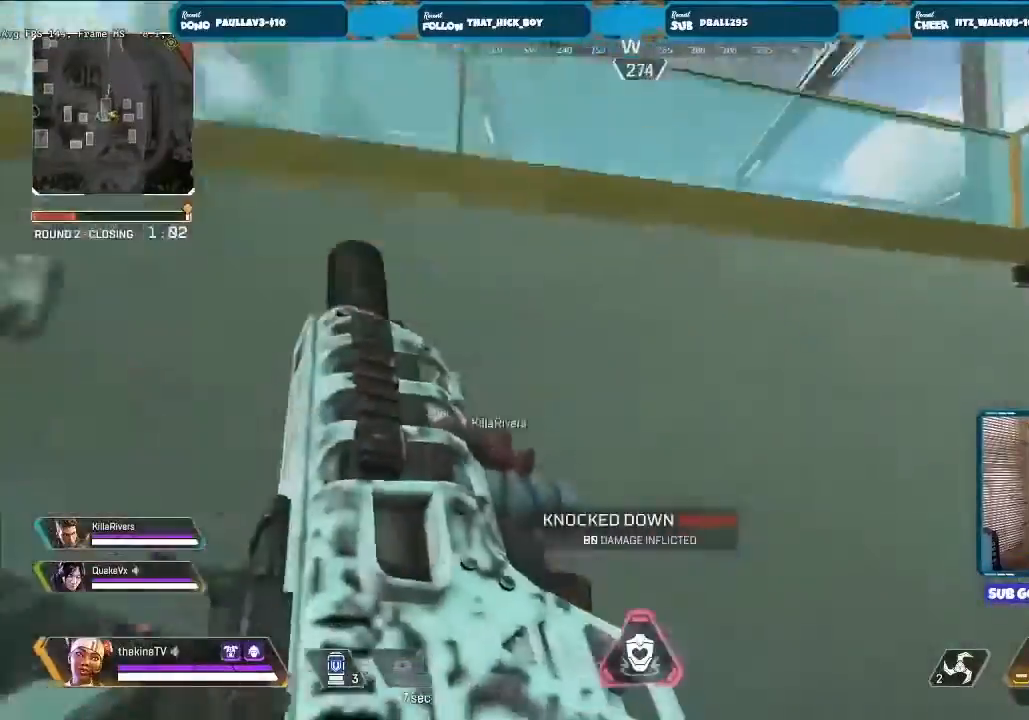
{"dt_ms": 500, "buttons": ["A"], "left_stick": "up", "right_stick": "center", "events": [[33, "right_stick", "center"], [67, "A", "down"]]}
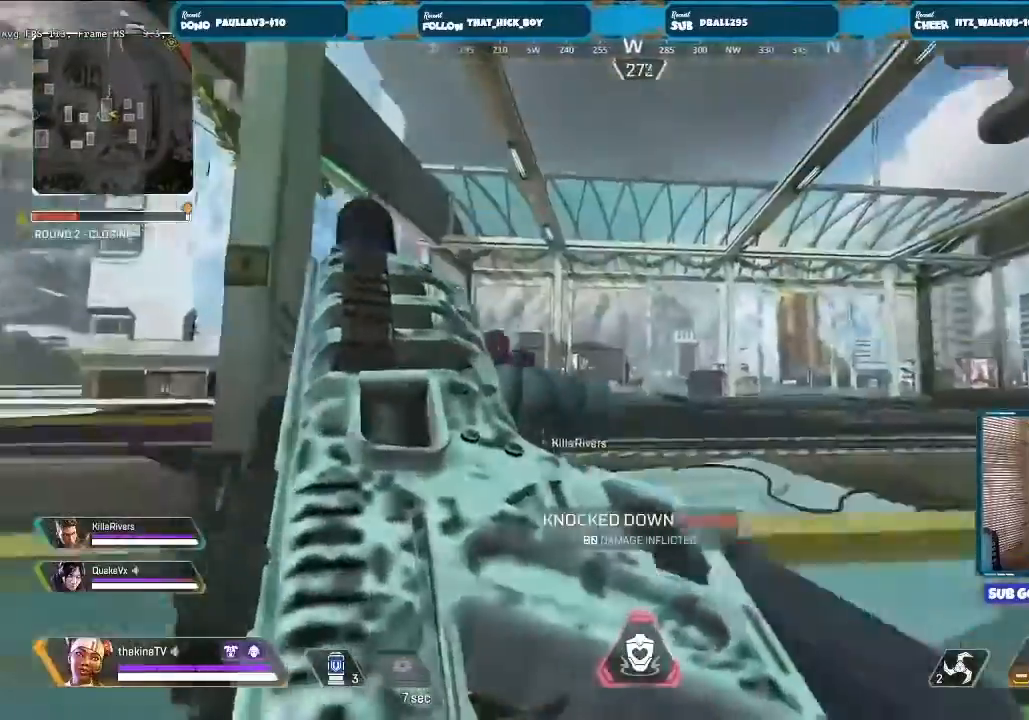
{"dt_ms": 500, "buttons": ["L3"], "left_stick": "up", "right_stick": "center"}
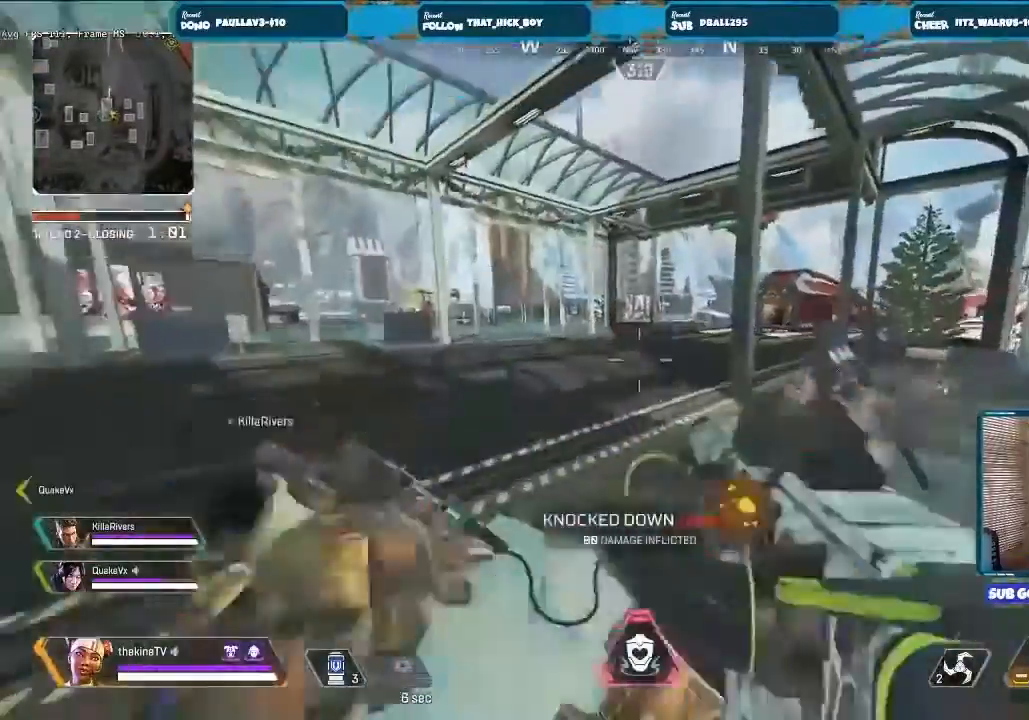
{"dt_ms": 500, "buttons": ["R2"], "left_stick": "left", "right_stick": "center", "events": [[67, "L3", "up"], [100, "R3", "down"], [200, "left_stick", "left"], [200, "right_stick", "right"], [367, "R2", "down"], [367, "right_stick", "center"], [433, "R3", "up"]]}
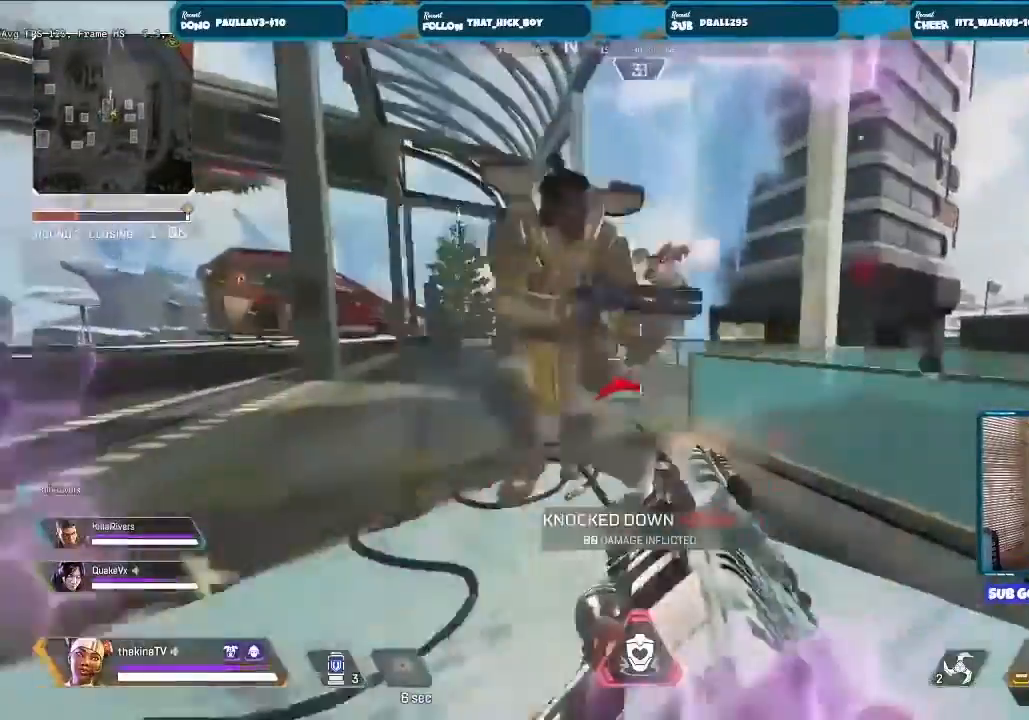
{"dt_ms": 500, "buttons": ["L2", "R2"], "left_stick": "right", "right_stick": "down-left", "events": [[133, "L2", "down"], [267, "right_stick", "right"], [367, "left_stick", "right"], [400, "right_stick", "down-left"]]}
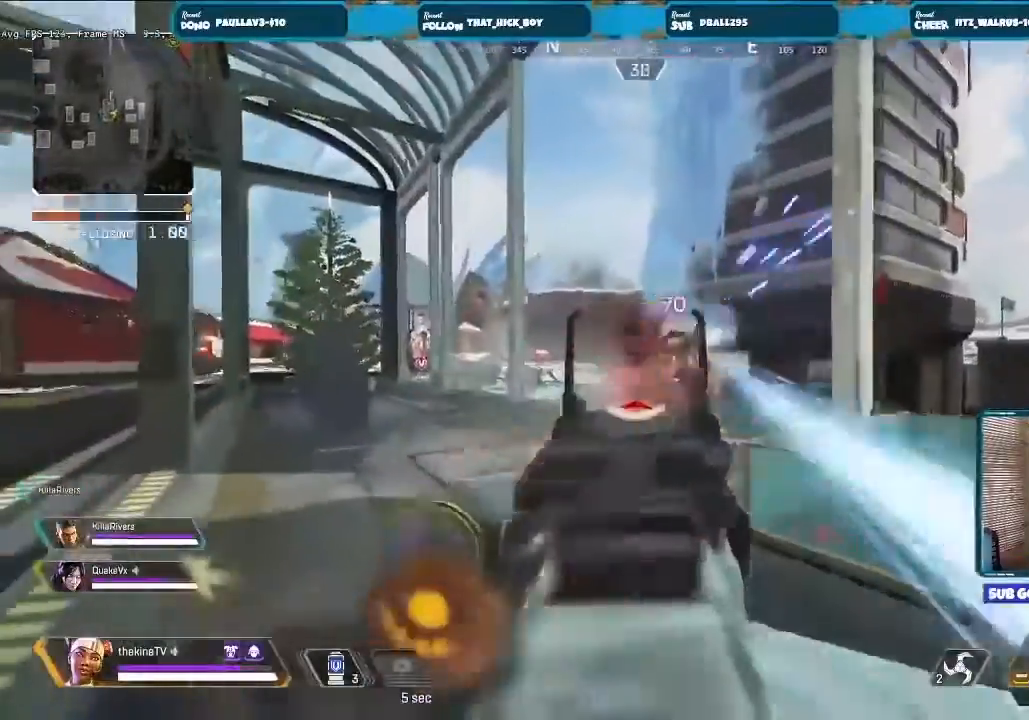
{"dt_ms": 500, "buttons": ["L2", "R2"], "left_stick": "up-right", "right_stick": "left", "events": [[400, "right_stick", "left"], [433, "left_stick", "up-right"]]}
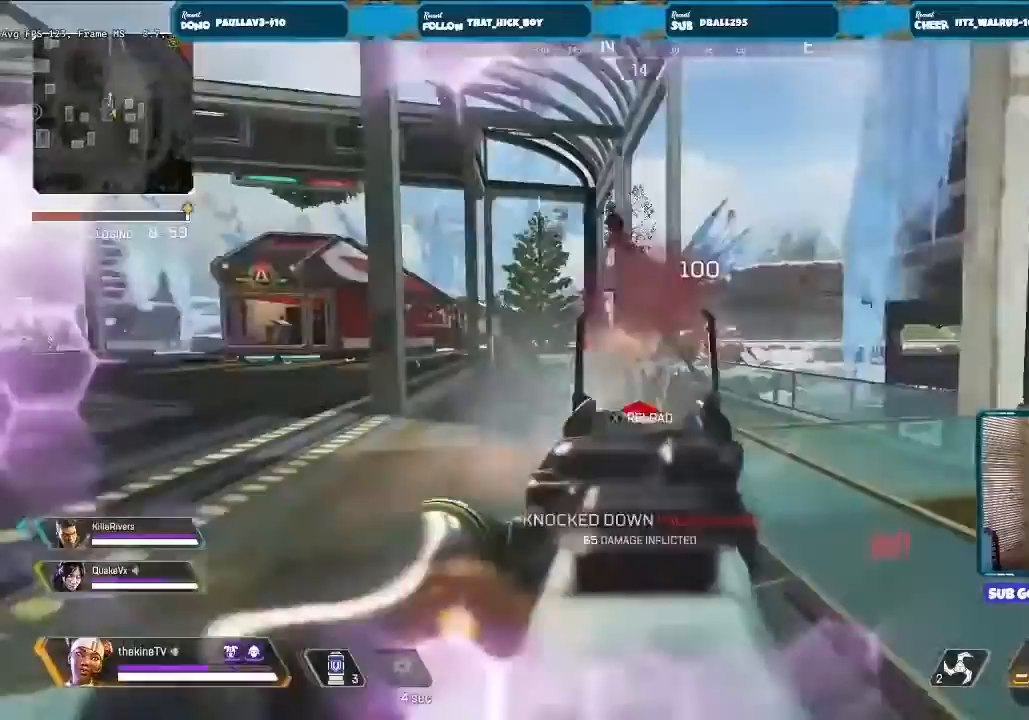
{"dt_ms": 500, "buttons": ["L3"], "left_stick": "up-left", "right_stick": "center", "events": [[33, "right_stick", "center"], [67, "L2", "up"], [100, "L3", "down"], [100, "X", "down"], [100, "left_stick", "up-left"], [133, "R2", "up"], [167, "X", "up"], [200, "X", "down"], [233, "L3", "up"], [233, "X", "up"], [333, "L3", "down"], [367, "right_stick", "left"], [467, "right_stick", "center"]]}